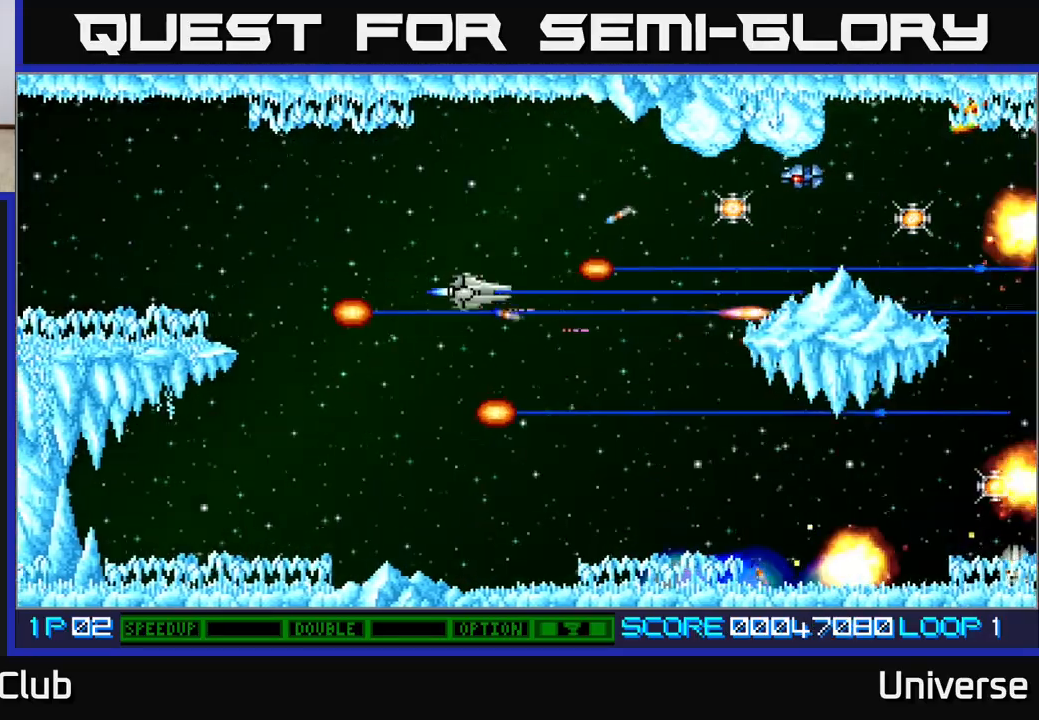
Gameplay with a controller (Xbox layout); each line is a JSON object with the inputs held at the frame after it (dt_ms = milliseconds from this image to that frame). "events" lists button and stick changes between this image and that frame as [ms after this image, input, new state], when the widget could be followed in between. Not read: left_stick right_stick.
{"dt_ms": 500, "buttons": ["A"], "events": [[367, "DPAD_UP", "up"]]}
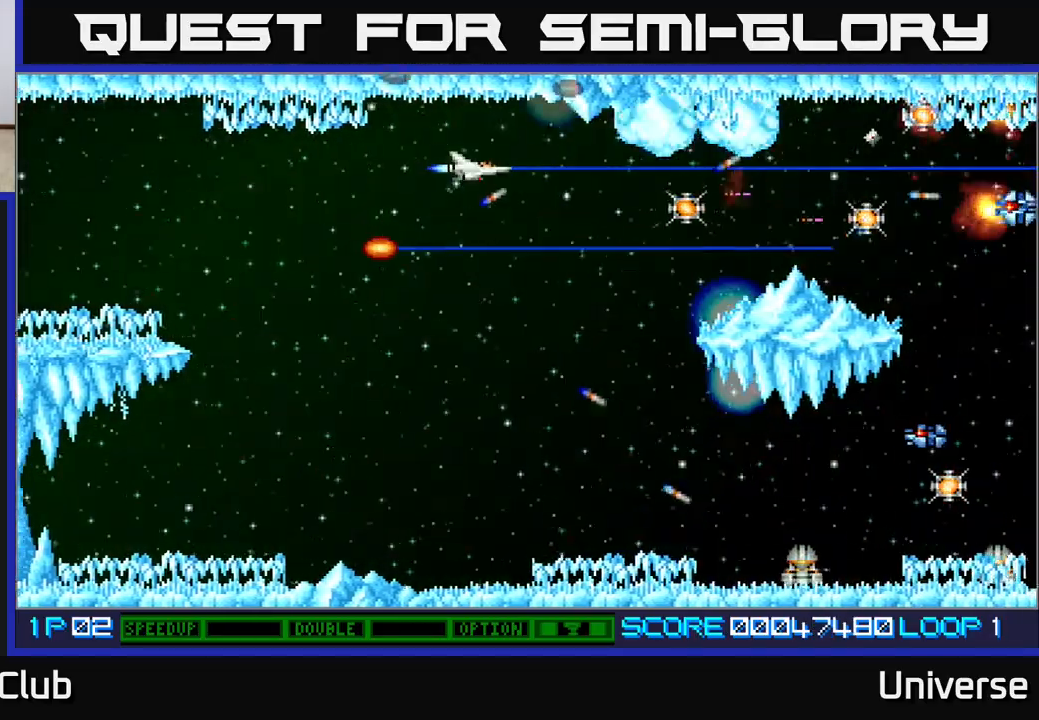
{"dt_ms": 500, "buttons": ["A"], "events": [[100, "DPAD_UP", "down"], [150, "DPAD_UP", "up"]]}
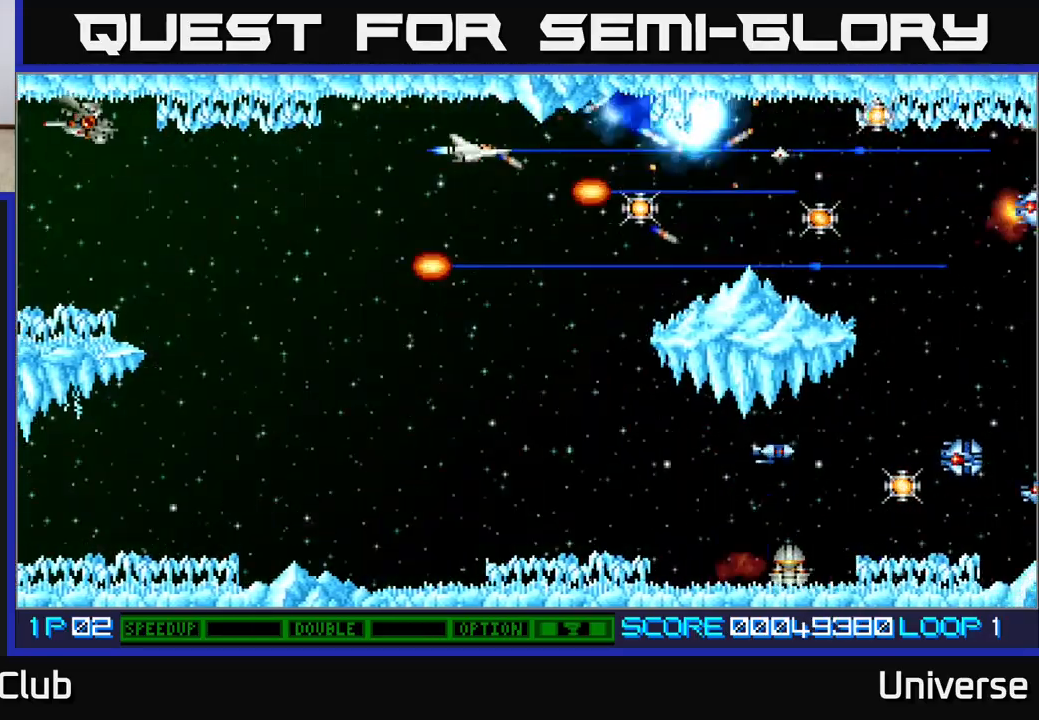
{"dt_ms": 500, "buttons": ["A"], "events": []}
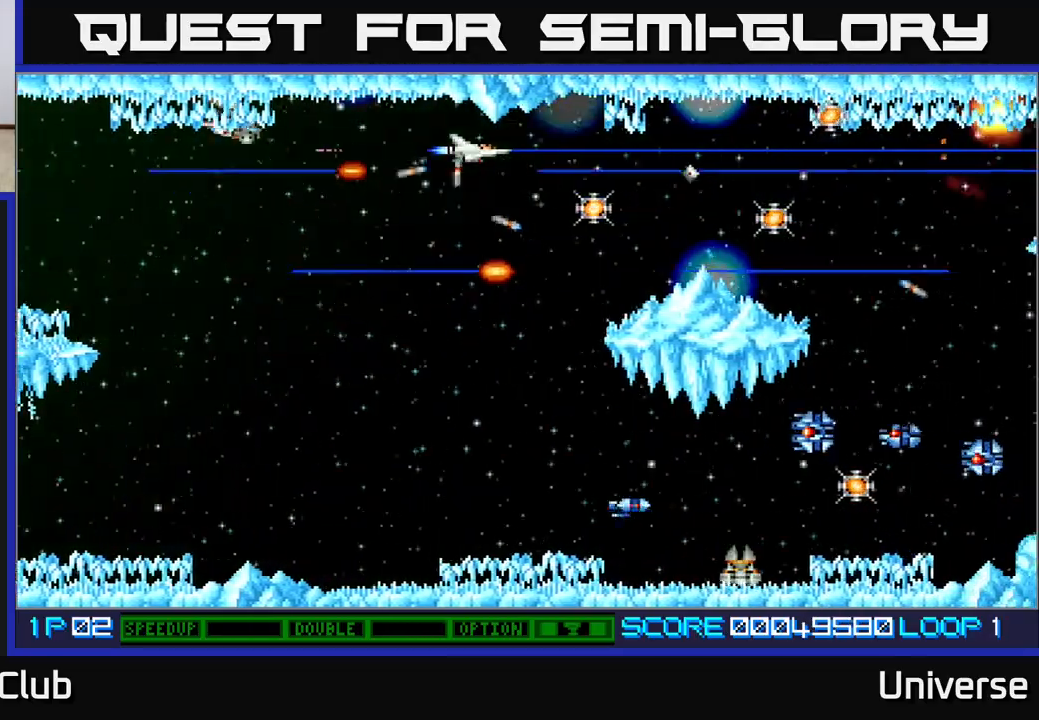
{"dt_ms": 500, "buttons": ["A", "DPAD_DOWN", "DPAD_LEFT"], "events": [[250, "DPAD_LEFT", "down"], [267, "DPAD_DOWN", "down"], [333, "DPAD_LEFT", "up"], [350, "DPAD_LEFT", "down"]]}
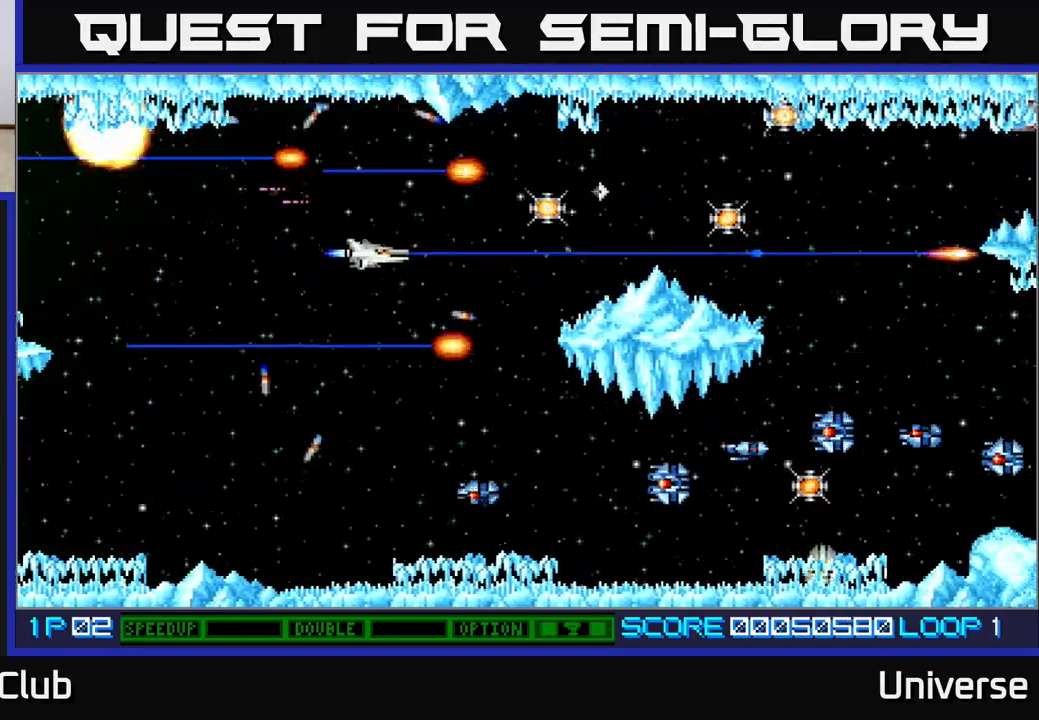
{"dt_ms": 500, "buttons": ["A", "DPAD_DOWN", "DPAD_LEFT"], "events": [[183, "DPAD_LEFT", "up"], [417, "DPAD_LEFT", "down"]]}
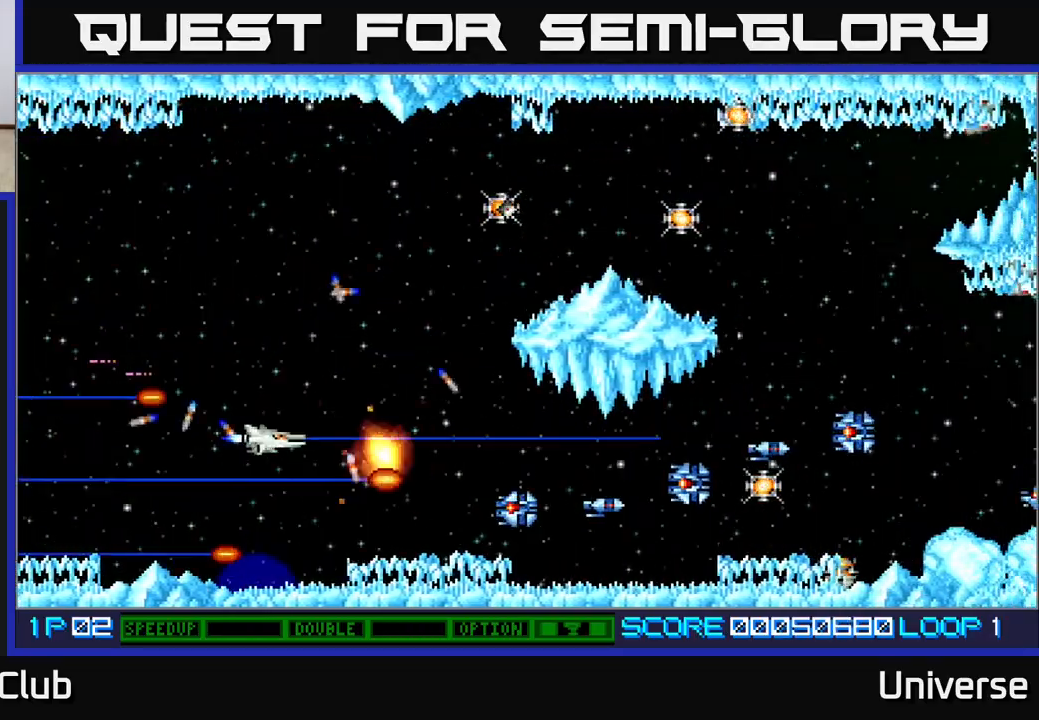
{"dt_ms": 500, "buttons": ["A"], "events": [[33, "DPAD_DOWN", "up"], [117, "DPAD_DOWN", "down"], [167, "DPAD_LEFT", "up"], [200, "DPAD_RIGHT", "down"], [233, "DPAD_DOWN", "up"], [333, "DPAD_RIGHT", "up"]]}
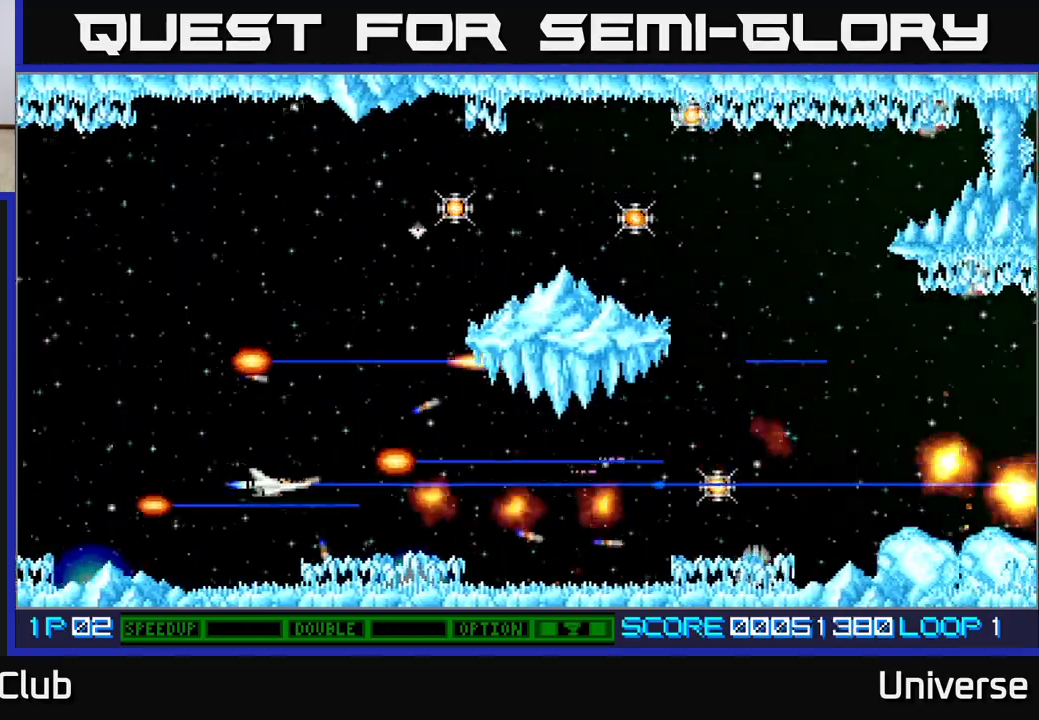
{"dt_ms": 500, "buttons": ["A", "DPAD_UP"], "events": [[50, "DPAD_UP", "down"], [217, "DPAD_RIGHT", "down"], [333, "DPAD_UP", "up"], [367, "DPAD_UP", "down"], [450, "DPAD_RIGHT", "up"]]}
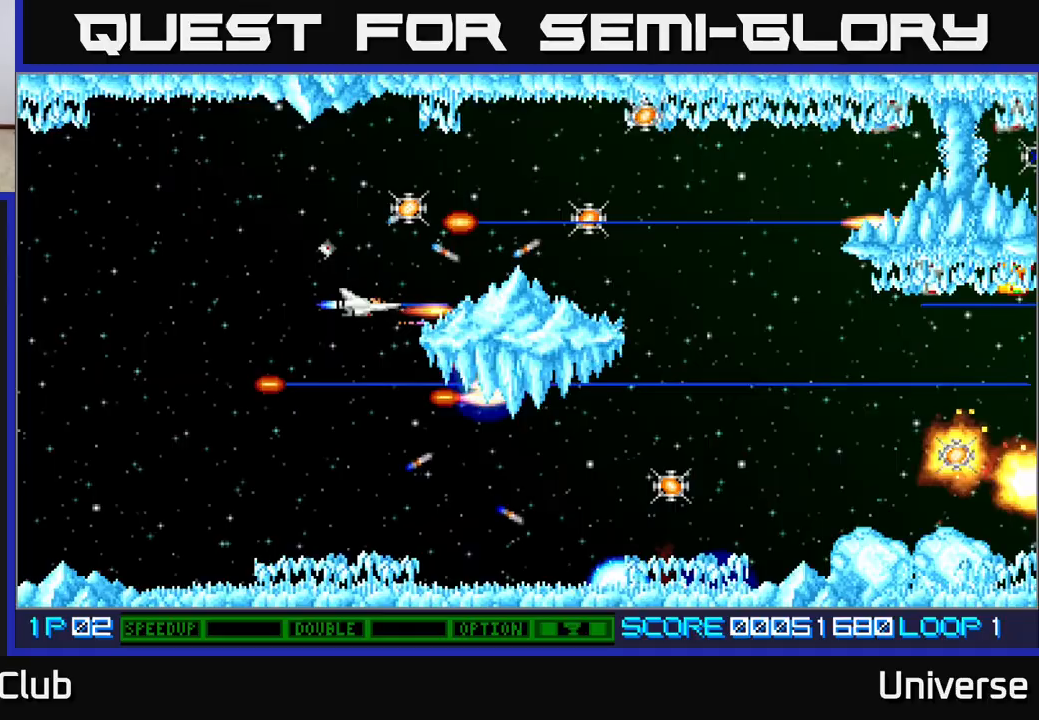
{"dt_ms": 500, "buttons": ["A", "DPAD_DOWN", "DPAD_RIGHT"], "events": [[167, "DPAD_RIGHT", "down"], [333, "DPAD_UP", "up"], [483, "DPAD_DOWN", "down"]]}
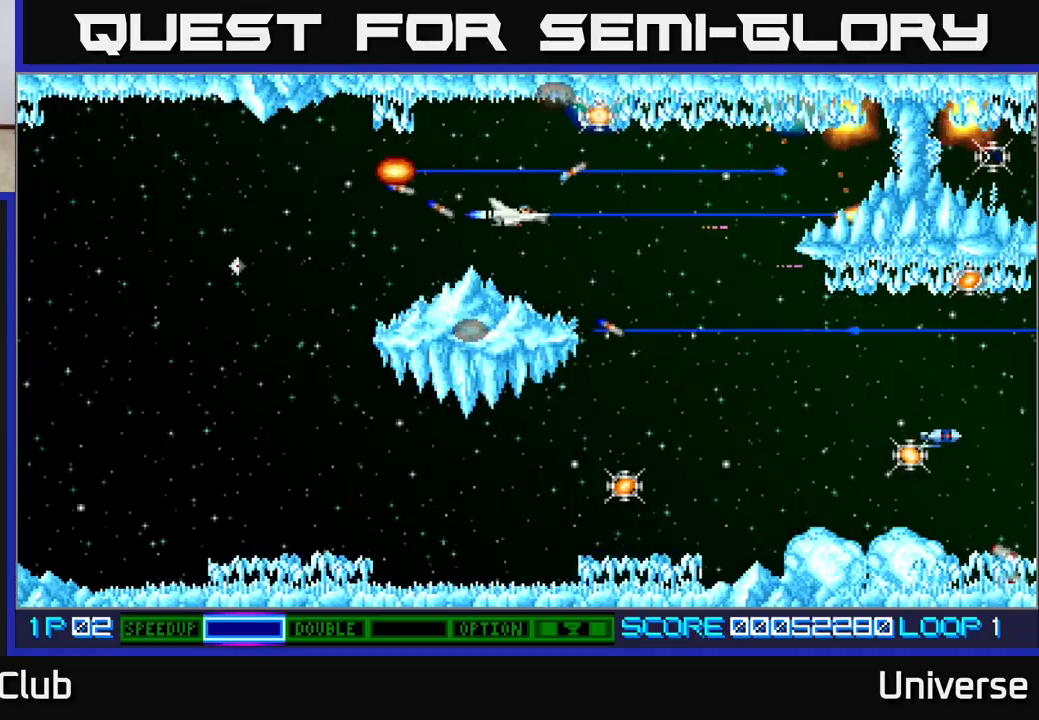
{"dt_ms": 500, "buttons": ["A", "DPAD_DOWN"], "events": [[67, "DPAD_DOWN", "up"], [100, "DPAD_UP", "down"], [133, "DPAD_RIGHT", "up"], [367, "DPAD_RIGHT", "down"], [367, "DPAD_UP", "up"], [383, "DPAD_DOWN", "down"], [383, "DPAD_RIGHT", "up"]]}
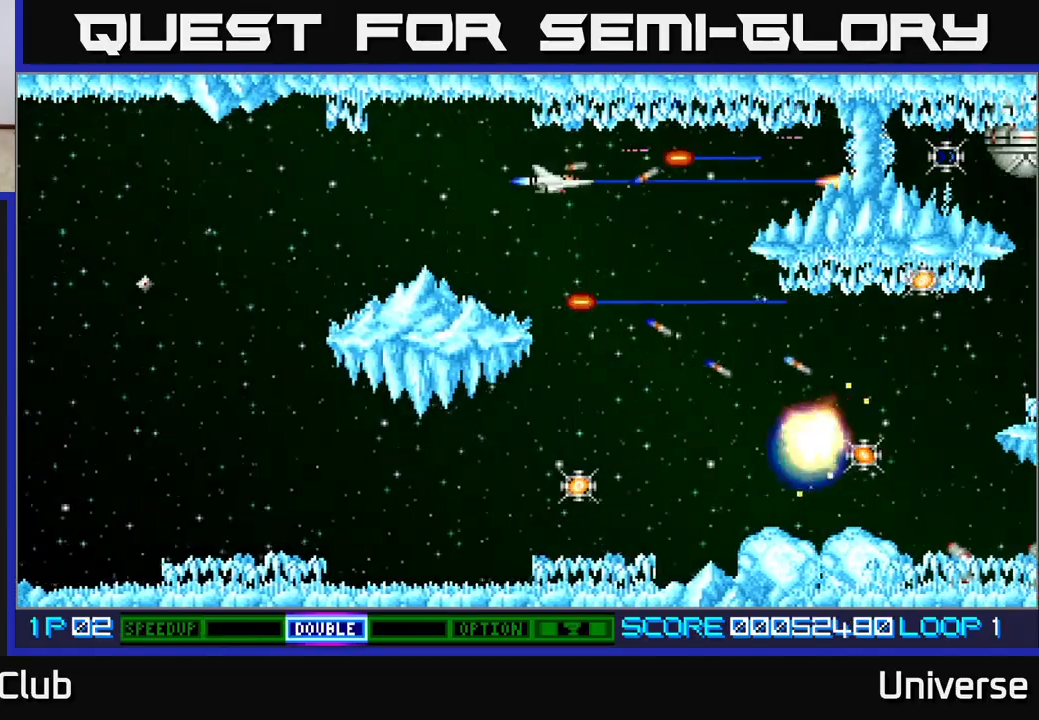
{"dt_ms": 500, "buttons": ["A", "DPAD_DOWN", "DPAD_LEFT"], "events": [[17, "DPAD_RIGHT", "down"], [167, "DPAD_RIGHT", "up"], [450, "DPAD_LEFT", "down"]]}
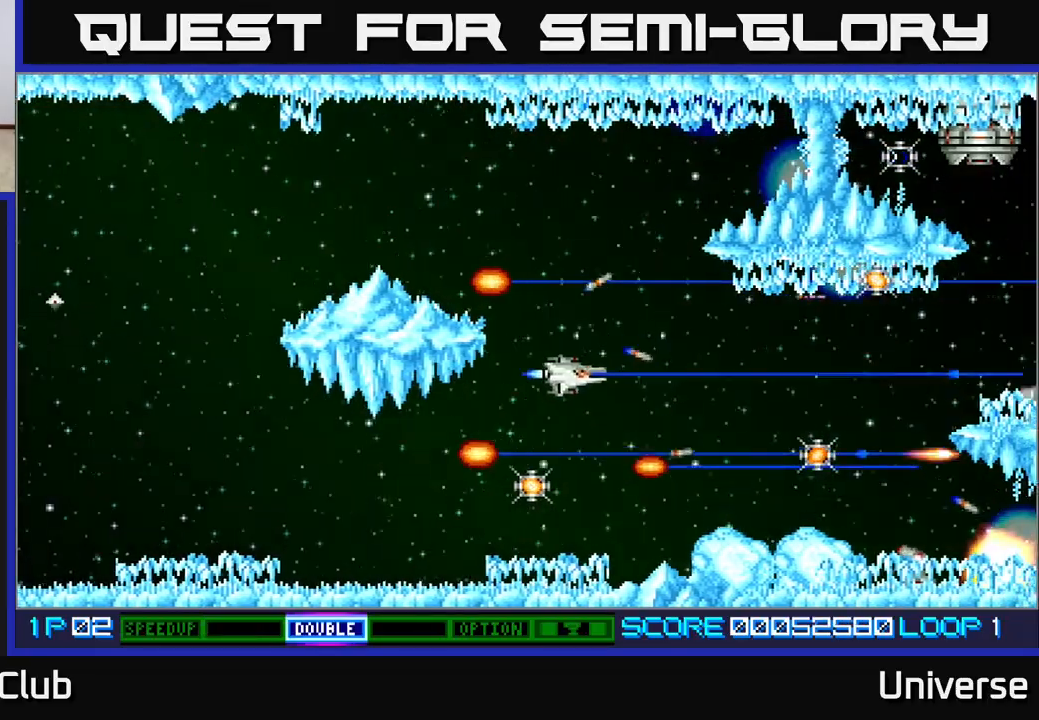
{"dt_ms": 500, "buttons": ["A", "DPAD_UP", "DPAD_RIGHT"], "events": [[283, "DPAD_LEFT", "up"], [333, "DPAD_RIGHT", "down"], [350, "DPAD_DOWN", "up"], [417, "DPAD_UP", "down"]]}
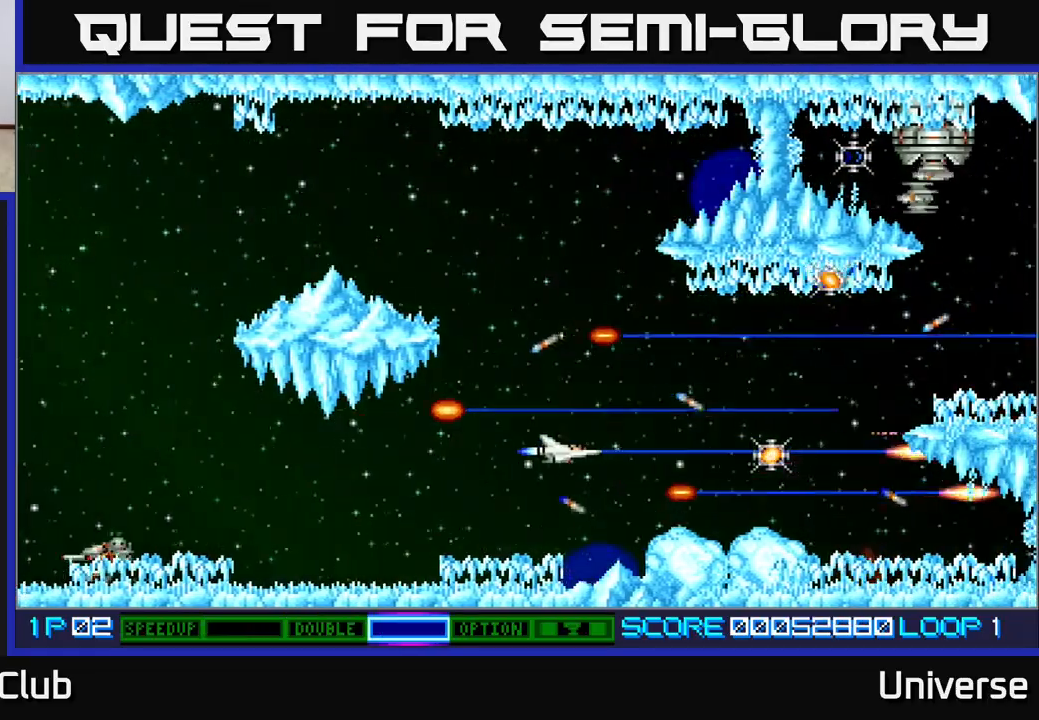
{"dt_ms": 500, "buttons": ["A"], "events": [[33, "DPAD_UP", "up"], [83, "DPAD_DOWN", "down"], [100, "DPAD_RIGHT", "up"], [150, "DPAD_LEFT", "down"], [383, "DPAD_DOWN", "up"], [433, "DPAD_LEFT", "up"]]}
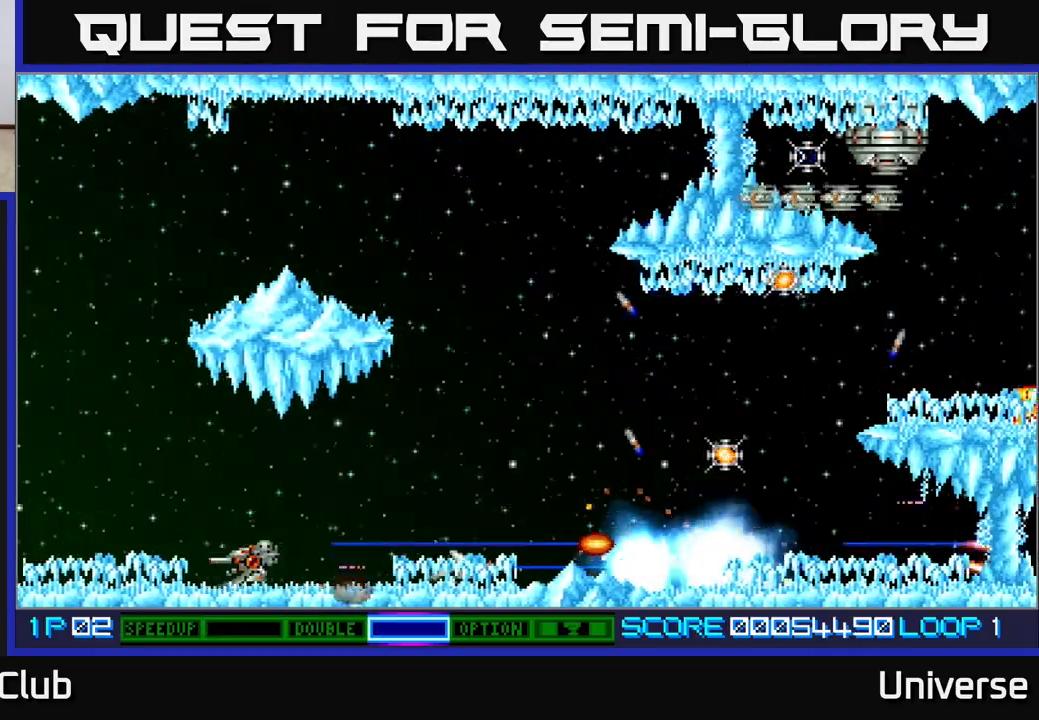
{"dt_ms": 500, "buttons": ["A", "DPAD_UP"], "events": [[250, "DPAD_LEFT", "down"], [267, "DPAD_UP", "down"], [283, "DPAD_LEFT", "up"]]}
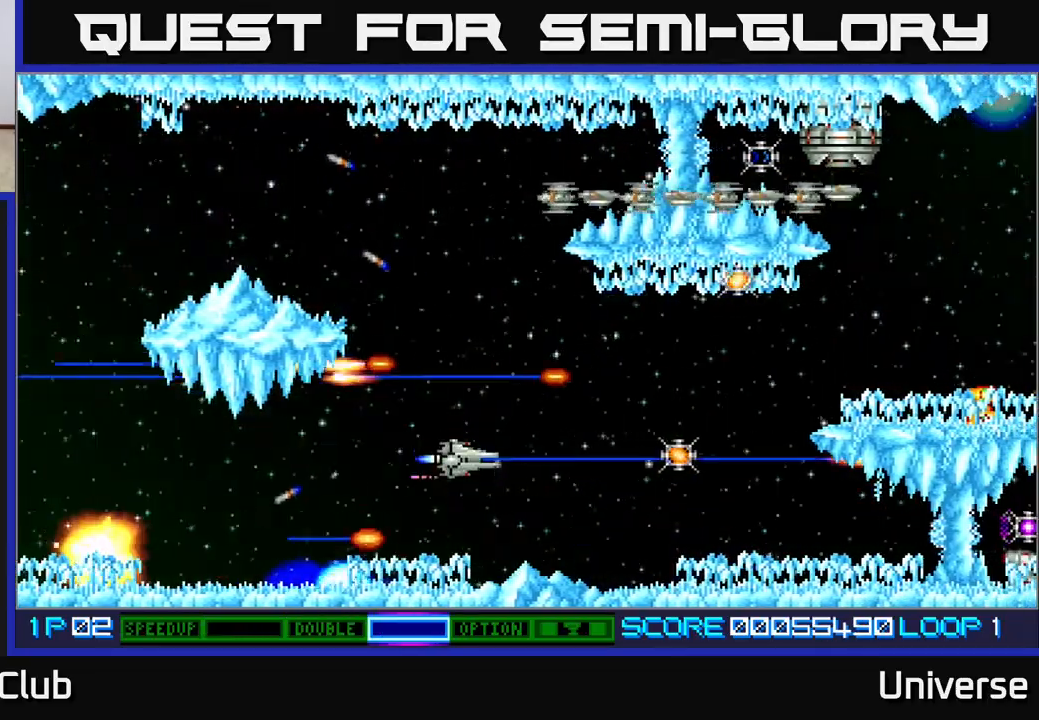
{"dt_ms": 500, "buttons": ["A", "DPAD_UP", "DPAD_LEFT"], "events": [[450, "DPAD_LEFT", "down"]]}
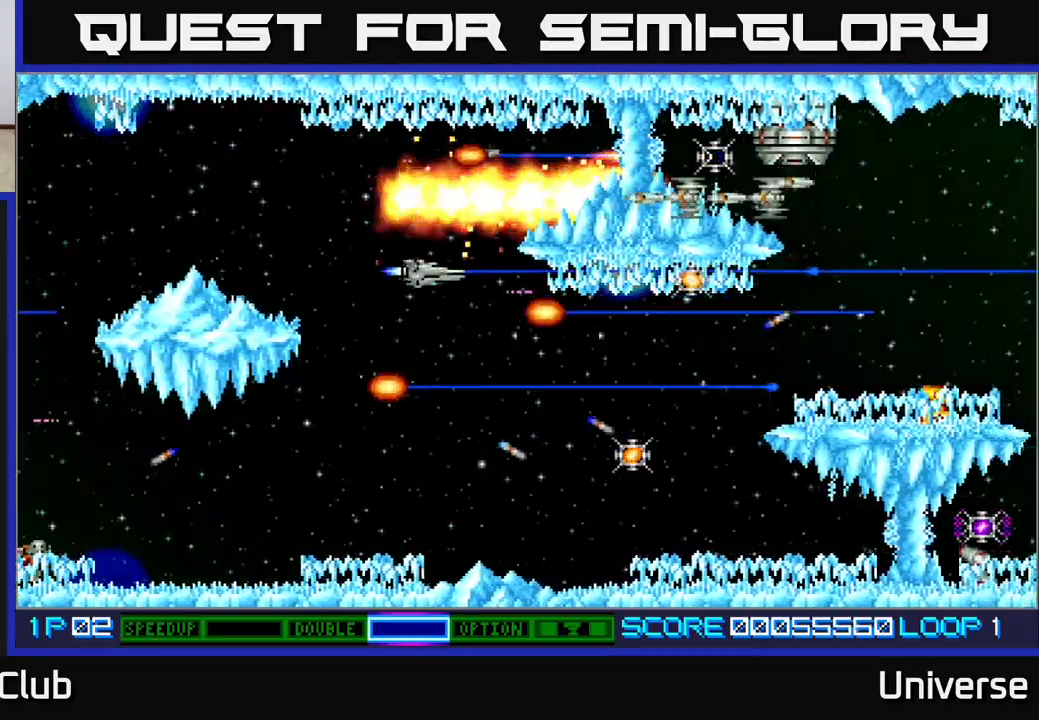
{"dt_ms": 500, "buttons": ["A", "DPAD_UP"], "events": [[17, "DPAD_UP", "up"], [50, "DPAD_DOWN", "down"], [50, "DPAD_LEFT", "up"], [117, "DPAD_RIGHT", "down"], [283, "DPAD_RIGHT", "up"], [300, "DPAD_LEFT", "down"], [317, "DPAD_DOWN", "up"], [383, "DPAD_UP", "down"], [433, "DPAD_LEFT", "up"]]}
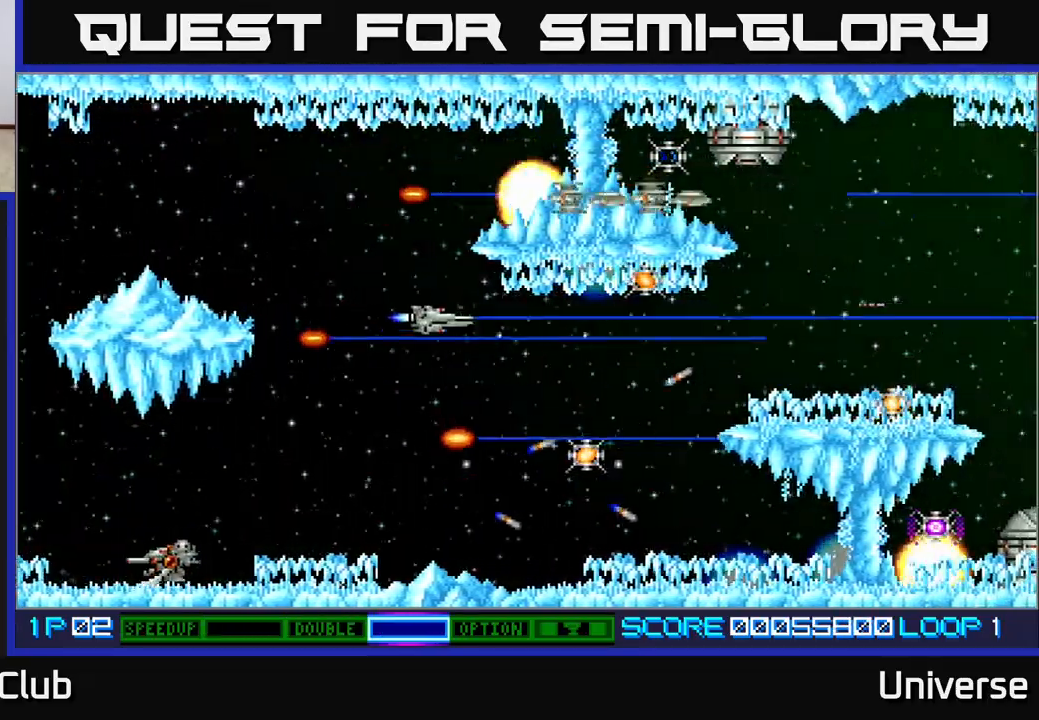
{"dt_ms": 500, "buttons": ["A"], "events": [[50, "DPAD_LEFT", "down"], [183, "DPAD_UP", "up"], [200, "DPAD_LEFT", "up"]]}
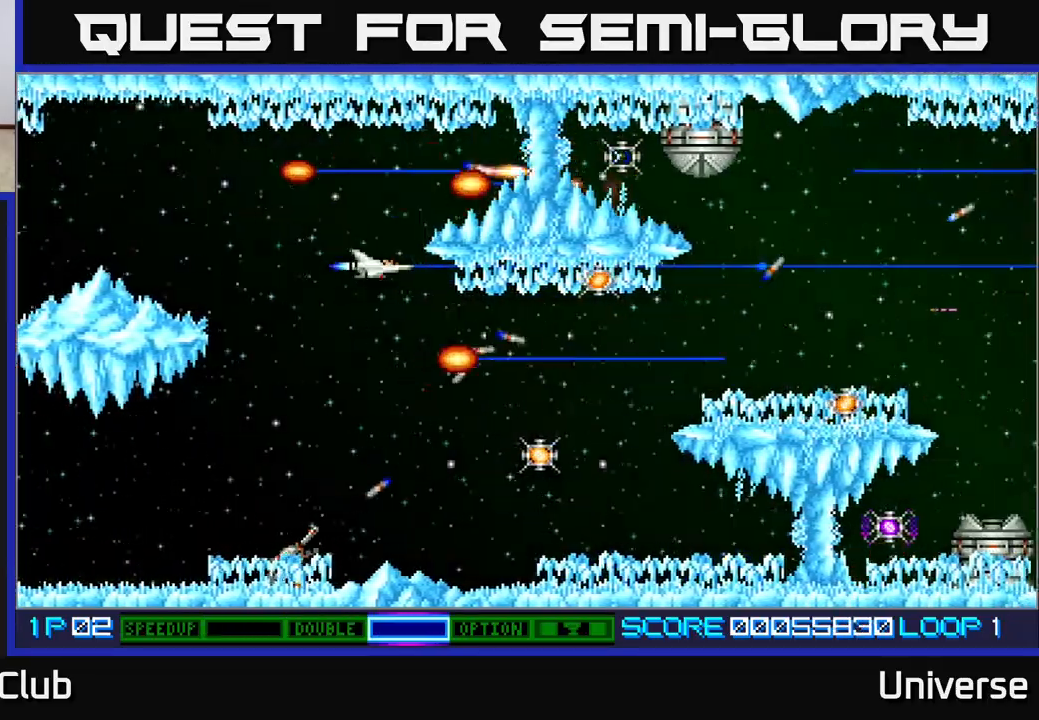
{"dt_ms": 500, "buttons": ["A", "DPAD_RIGHT"], "events": [[50, "DPAD_LEFT", "down"], [83, "DPAD_DOWN", "down"], [200, "DPAD_LEFT", "up"], [250, "DPAD_LEFT", "down"], [350, "DPAD_DOWN", "up"], [483, "DPAD_DOWN", "down"], [500, "DPAD_DOWN", "up"], [500, "DPAD_LEFT", "up"], [500, "DPAD_RIGHT", "down"]]}
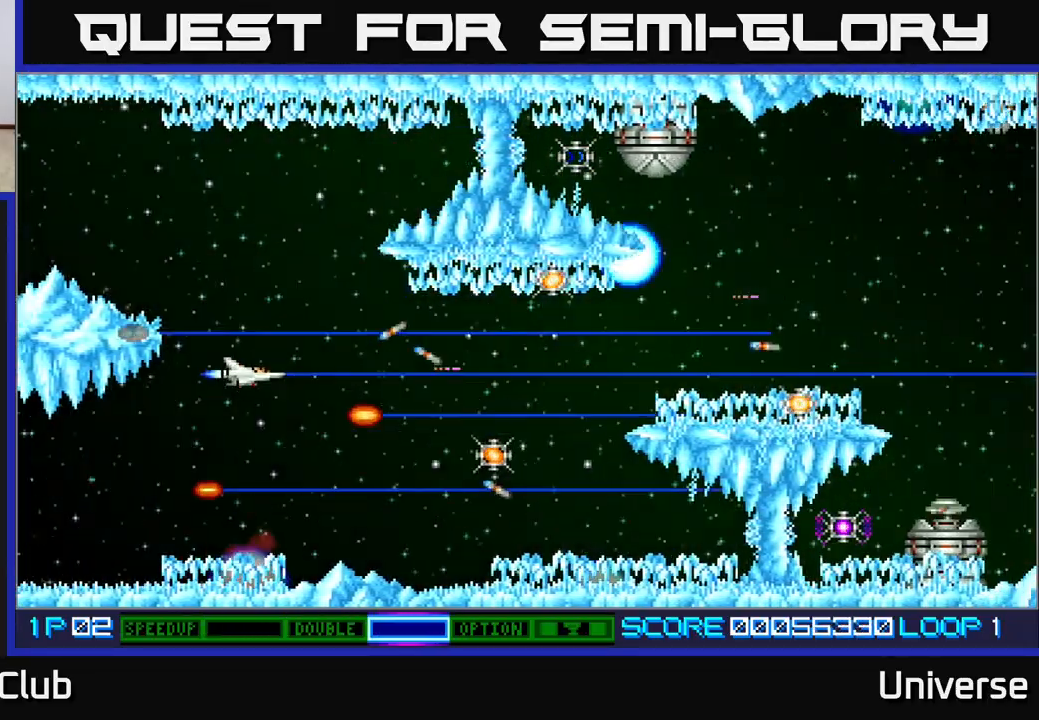
{"dt_ms": 500, "buttons": ["A", "DPAD_RIGHT"], "events": [[250, "DPAD_DOWN", "down"], [283, "DPAD_RIGHT", "up"], [317, "DPAD_RIGHT", "down"], [400, "DPAD_DOWN", "up"]]}
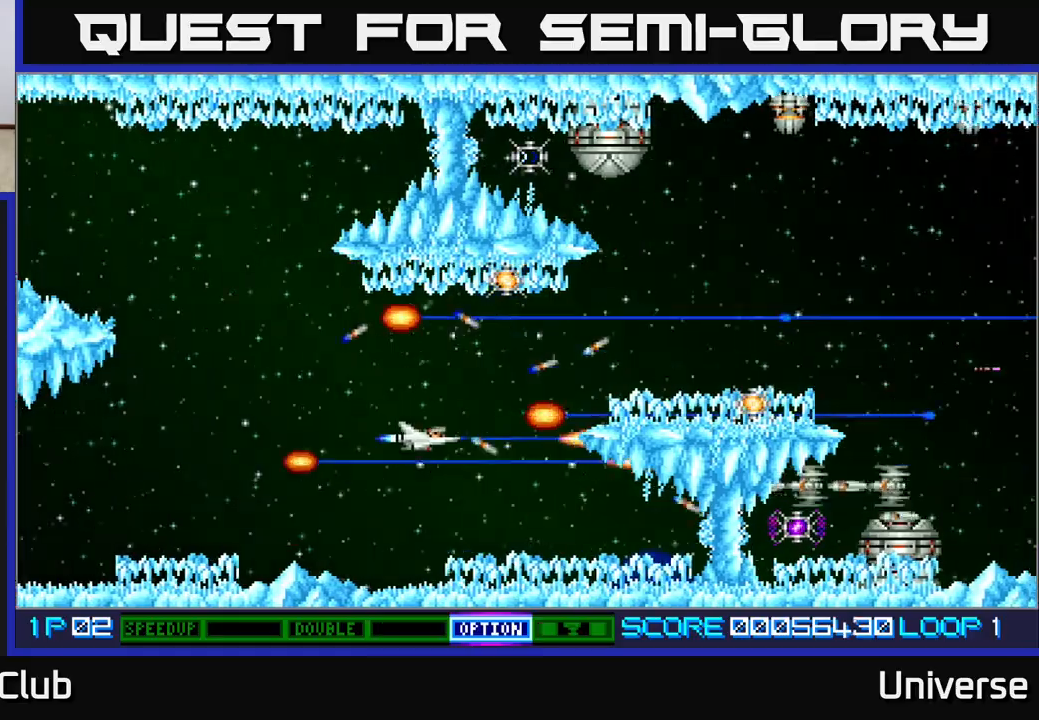
{"dt_ms": 500, "buttons": ["A"], "events": [[33, "DPAD_DOWN", "down"], [100, "DPAD_RIGHT", "up"], [150, "DPAD_DOWN", "up"], [400, "DPAD_DOWN", "down"], [500, "DPAD_DOWN", "up"]]}
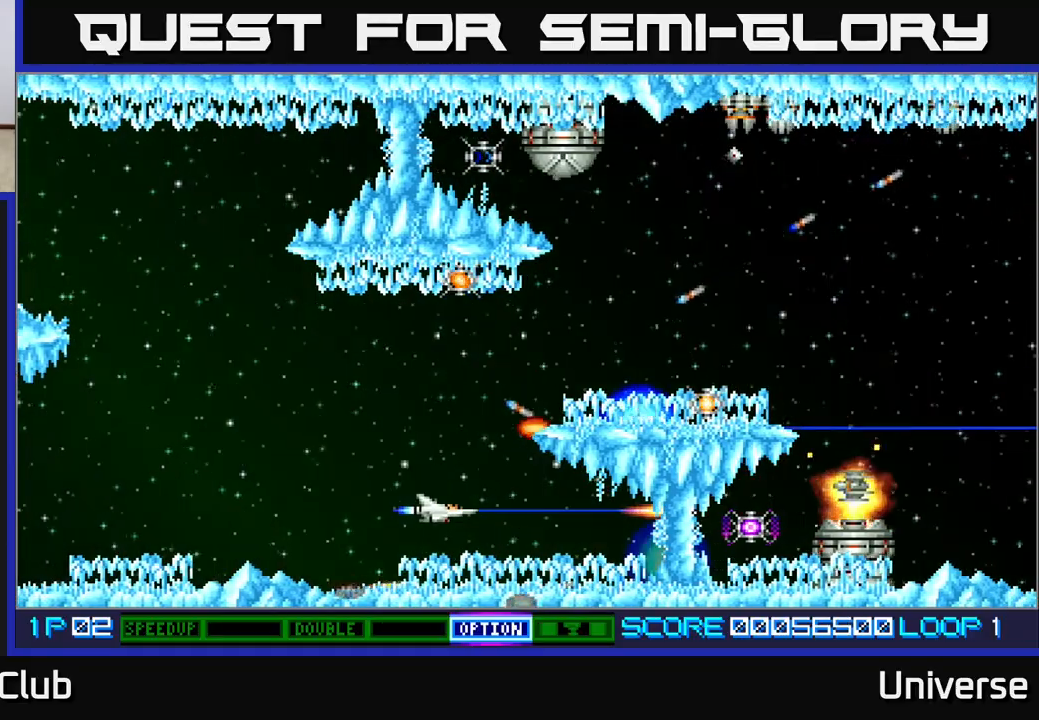
{"dt_ms": 500, "buttons": ["A", "DPAD_UP"], "events": [[217, "DPAD_LEFT", "down"], [250, "DPAD_UP", "down"], [367, "DPAD_LEFT", "up"]]}
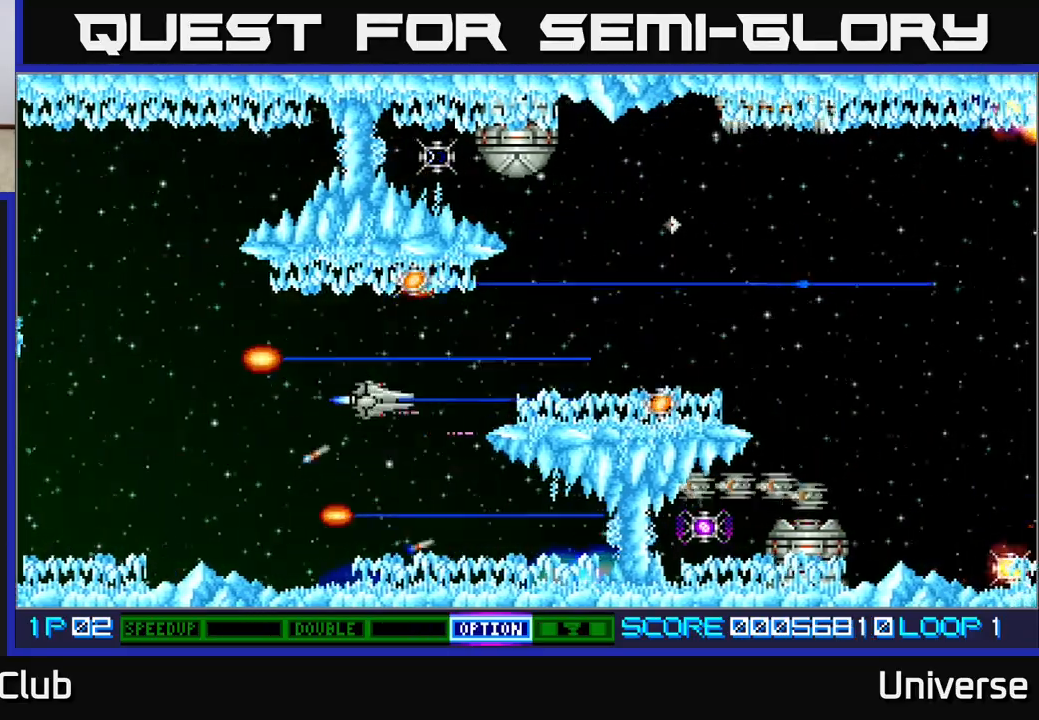
{"dt_ms": 500, "buttons": ["A", "DPAD_DOWN", "DPAD_LEFT"], "events": [[367, "DPAD_LEFT", "down"], [367, "DPAD_UP", "up"], [383, "DPAD_DOWN", "down"], [433, "DPAD_LEFT", "up"], [500, "DPAD_LEFT", "down"]]}
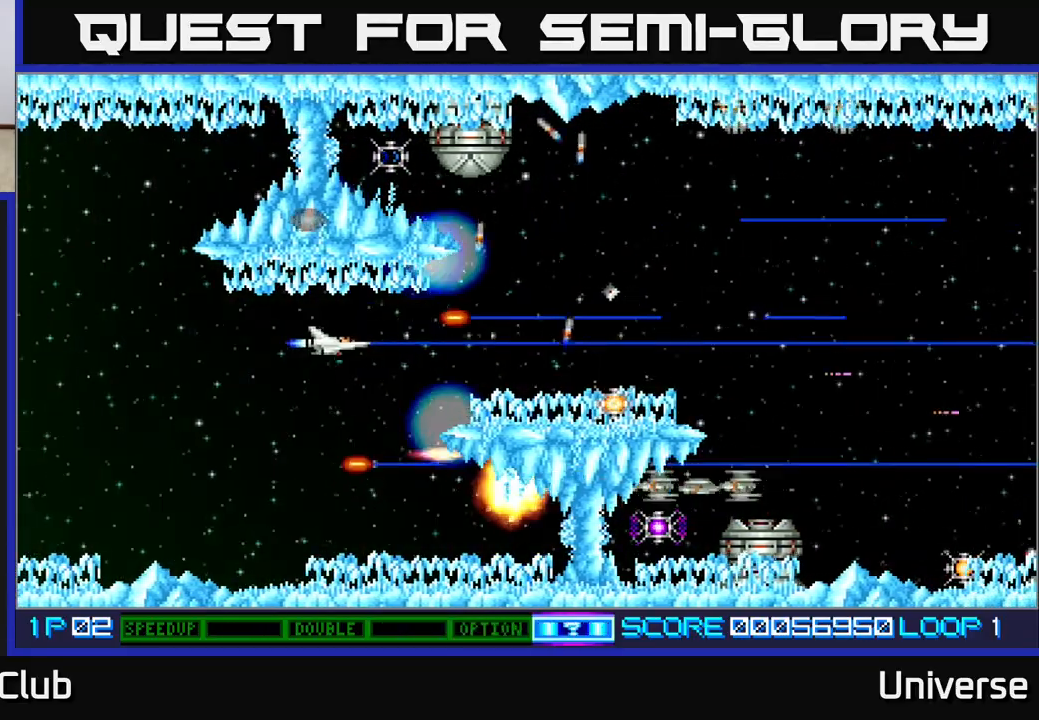
{"dt_ms": 500, "buttons": ["A", "DPAD_UP"], "events": [[217, "B", "down"], [350, "B", "up"], [350, "DPAD_LEFT", "up"], [367, "DPAD_RIGHT", "down"], [400, "DPAD_DOWN", "up"], [467, "DPAD_RIGHT", "up"], [483, "DPAD_UP", "down"]]}
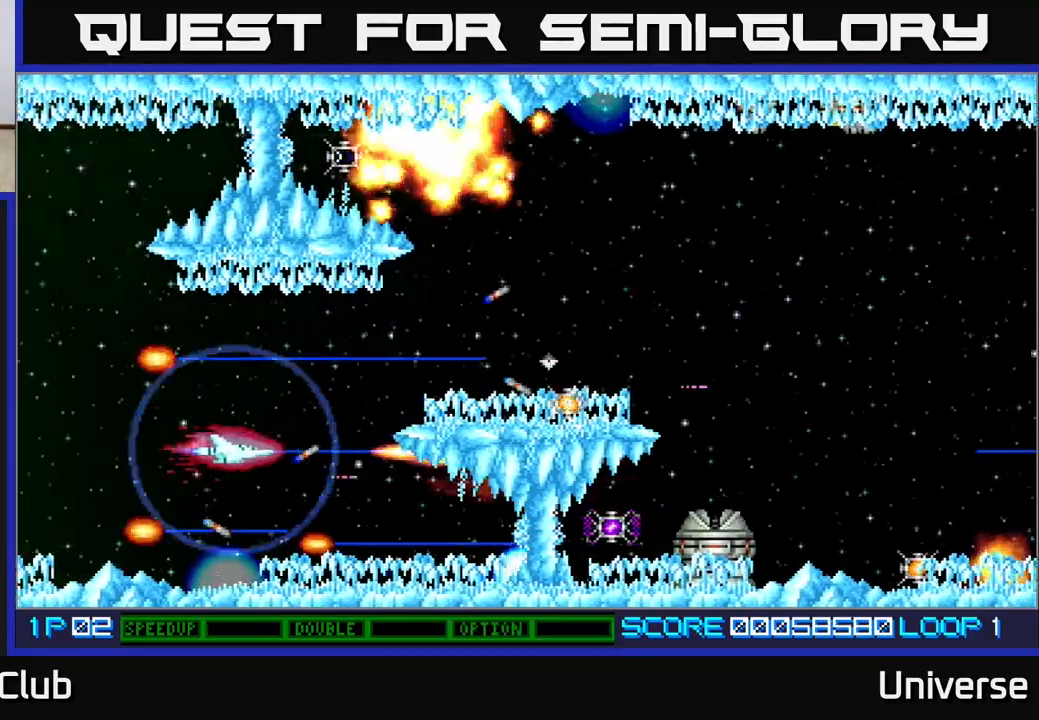
{"dt_ms": 500, "buttons": ["A", "DPAD_RIGHT"], "events": [[17, "DPAD_LEFT", "down"], [117, "DPAD_LEFT", "up"], [150, "DPAD_RIGHT", "down"], [300, "DPAD_UP", "up"]]}
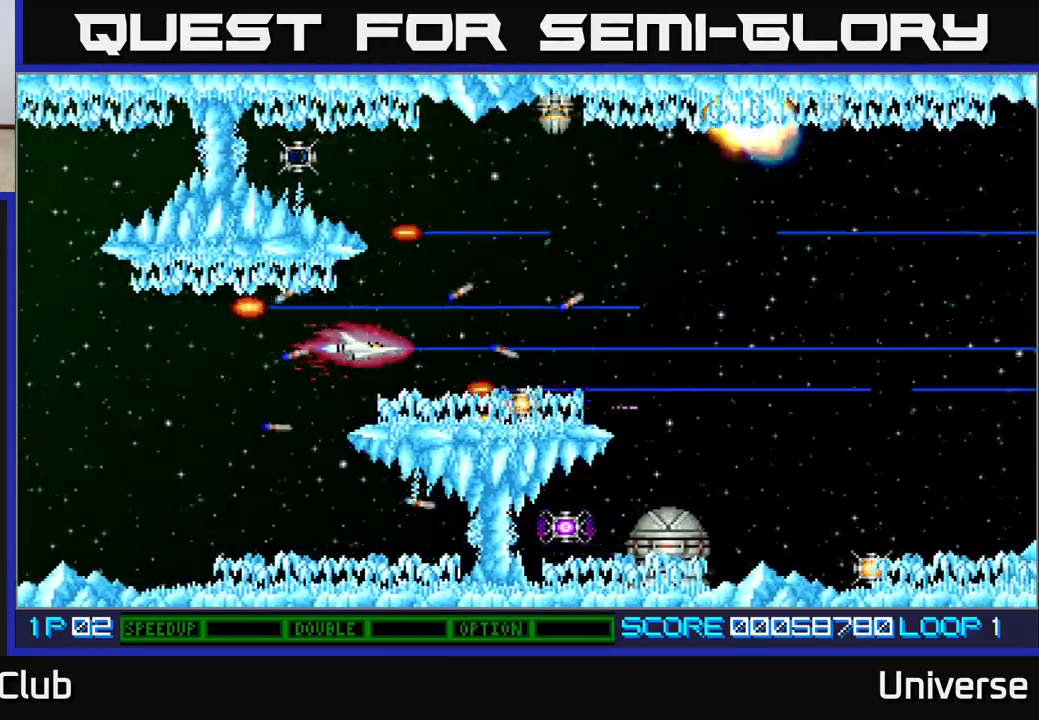
{"dt_ms": 500, "buttons": ["A", "DPAD_UP", "DPAD_LEFT"], "events": [[300, "DPAD_DOWN", "down"], [400, "DPAD_DOWN", "up"], [400, "DPAD_RIGHT", "up"], [400, "DPAD_UP", "down"], [500, "DPAD_LEFT", "down"]]}
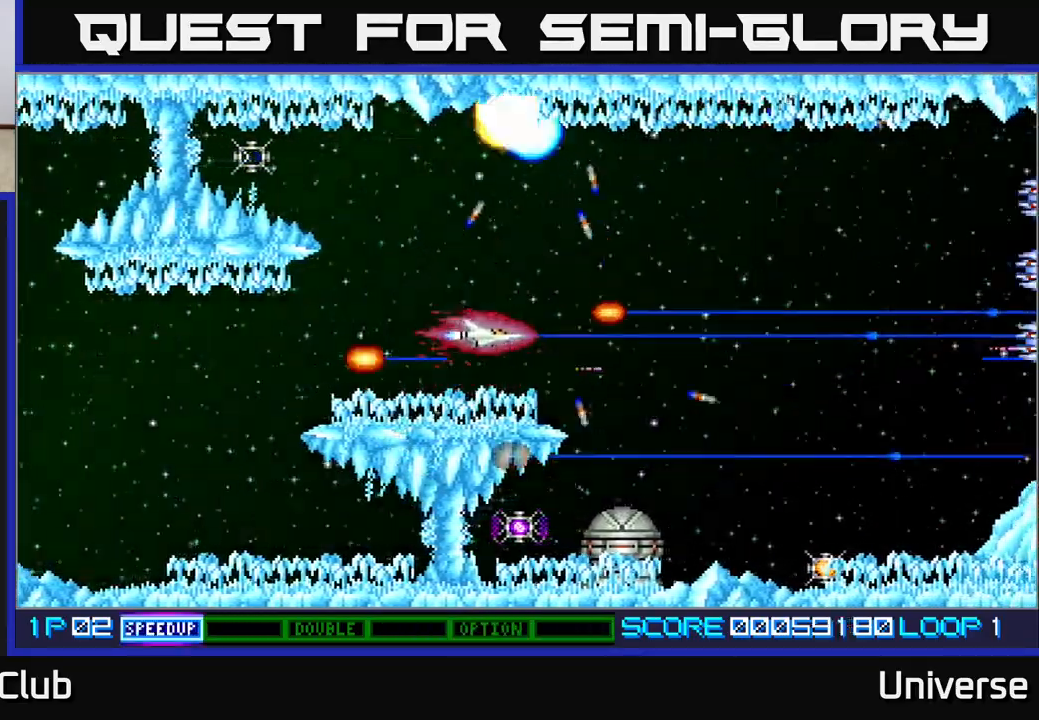
{"dt_ms": 500, "buttons": ["A", "DPAD_DOWN", "DPAD_RIGHT"], "events": [[233, "DPAD_LEFT", "up"], [333, "DPAD_LEFT", "down"], [433, "DPAD_UP", "up"], [450, "DPAD_DOWN", "down"], [450, "DPAD_LEFT", "up"], [467, "DPAD_RIGHT", "down"]]}
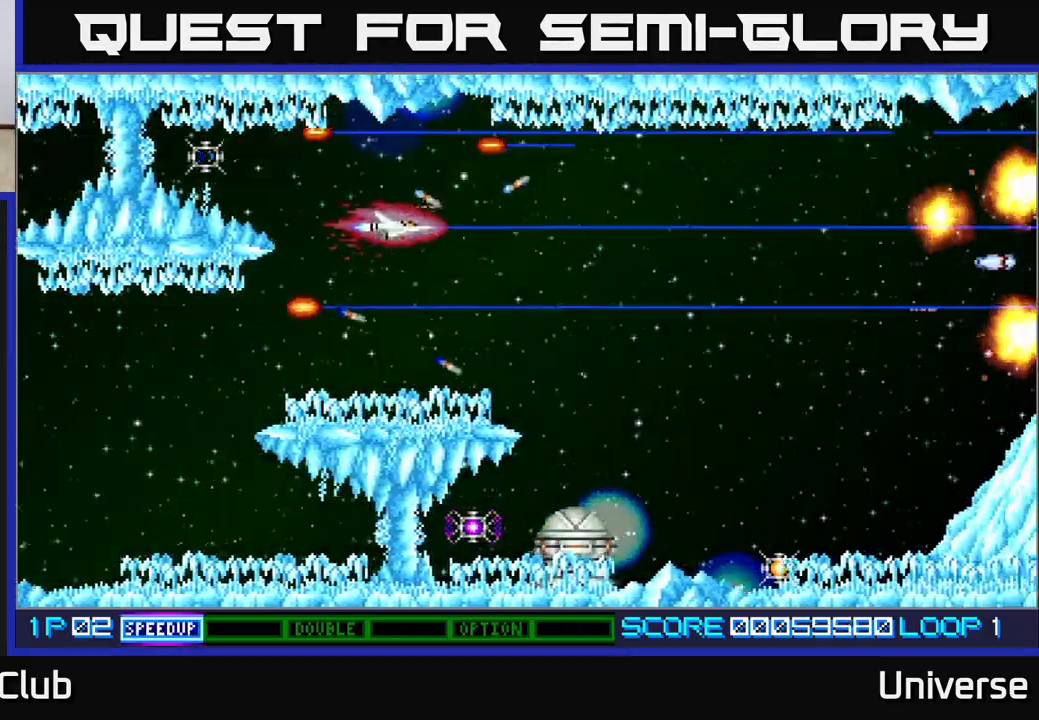
{"dt_ms": 1000, "buttons": ["A"]}
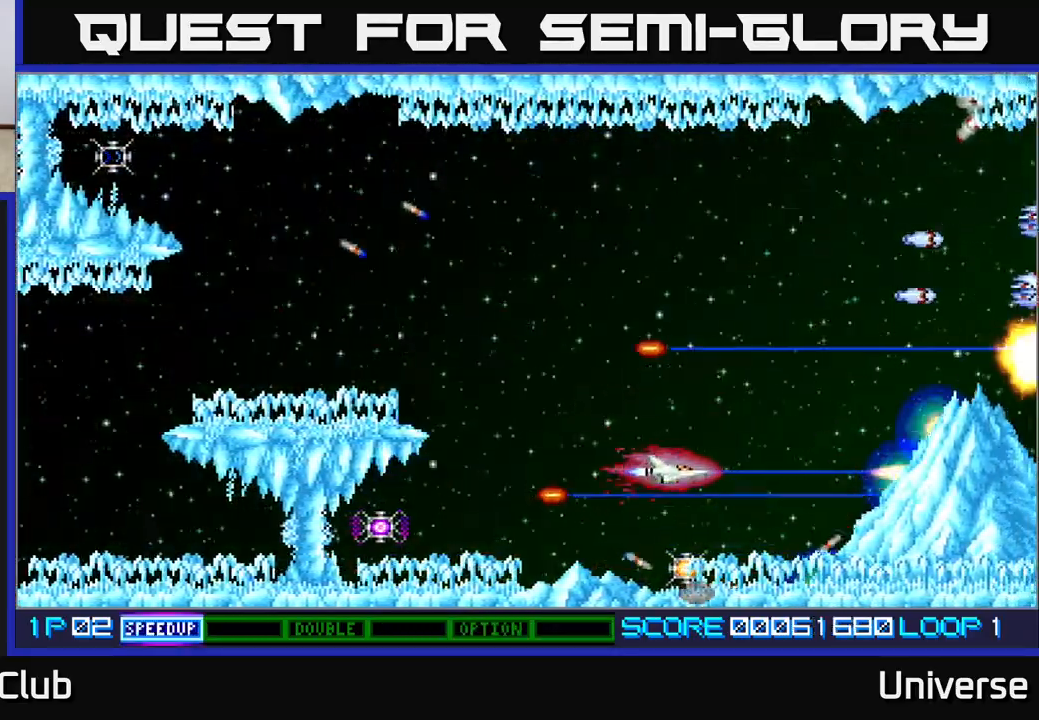
{"dt_ms": 500, "buttons": ["A", "DPAD_UP", "DPAD_LEFT"], "events": [[83, "DPAD_DOWN", "down"], [300, "DPAD_DOWN", "up"], [300, "DPAD_LEFT", "down"], [333, "DPAD_UP", "down"]]}
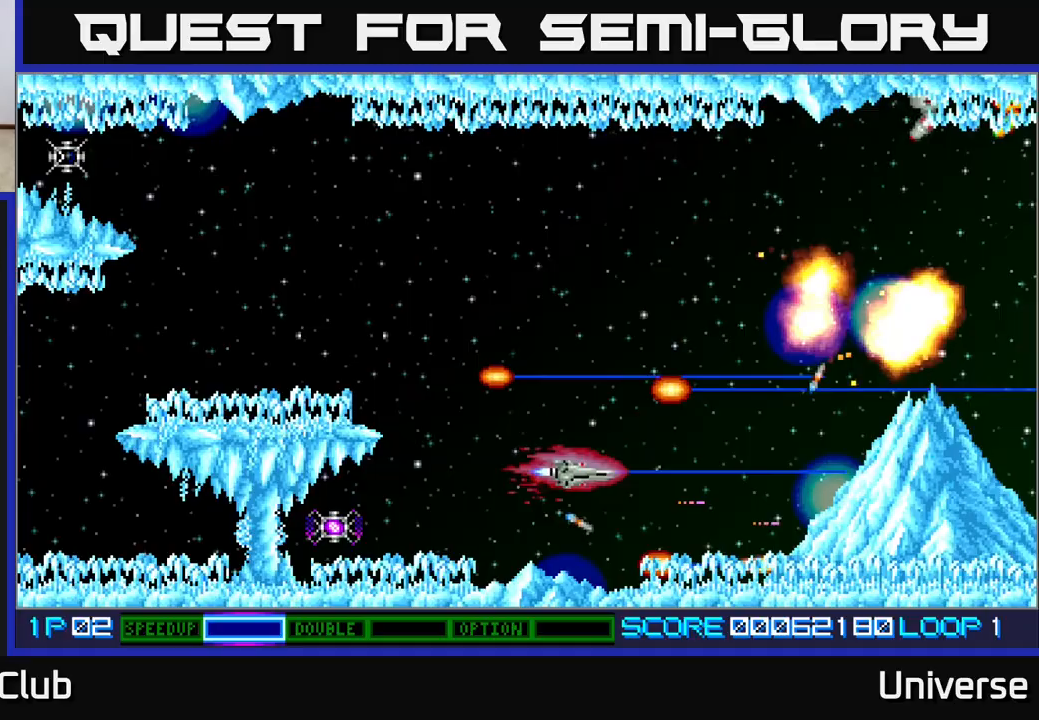
{"dt_ms": 500, "buttons": ["A", "DPAD_UP"], "events": [[150, "DPAD_LEFT", "up"]]}
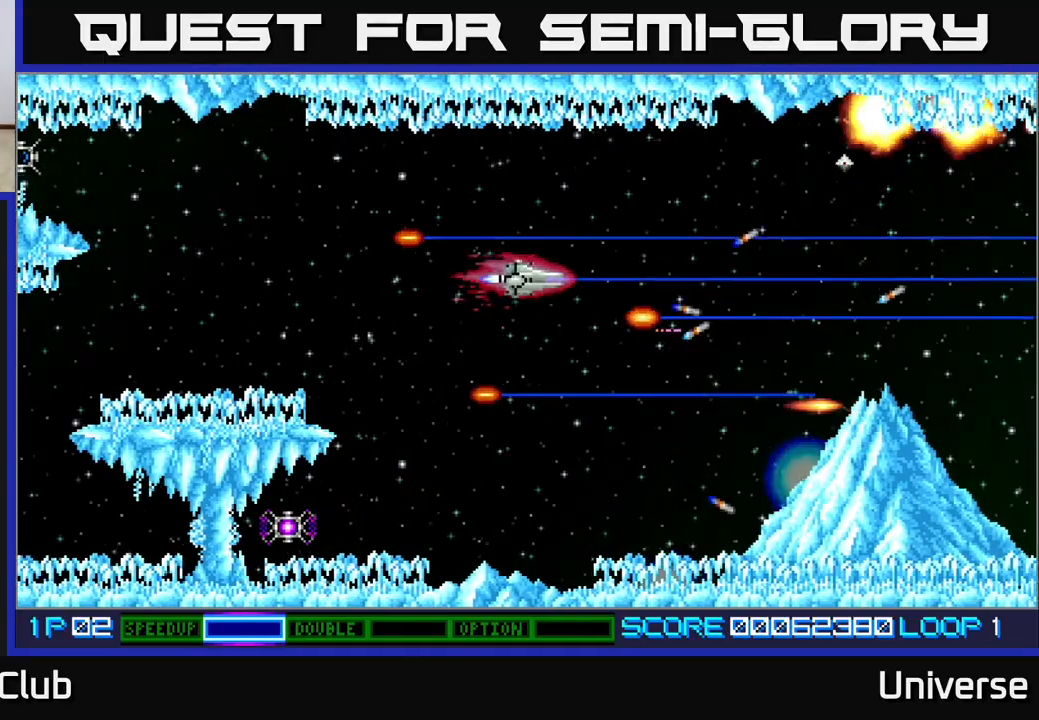
{"dt_ms": 500, "buttons": ["A"], "events": [[33, "DPAD_LEFT", "down"], [183, "DPAD_LEFT", "up"], [183, "DPAD_UP", "up"]]}